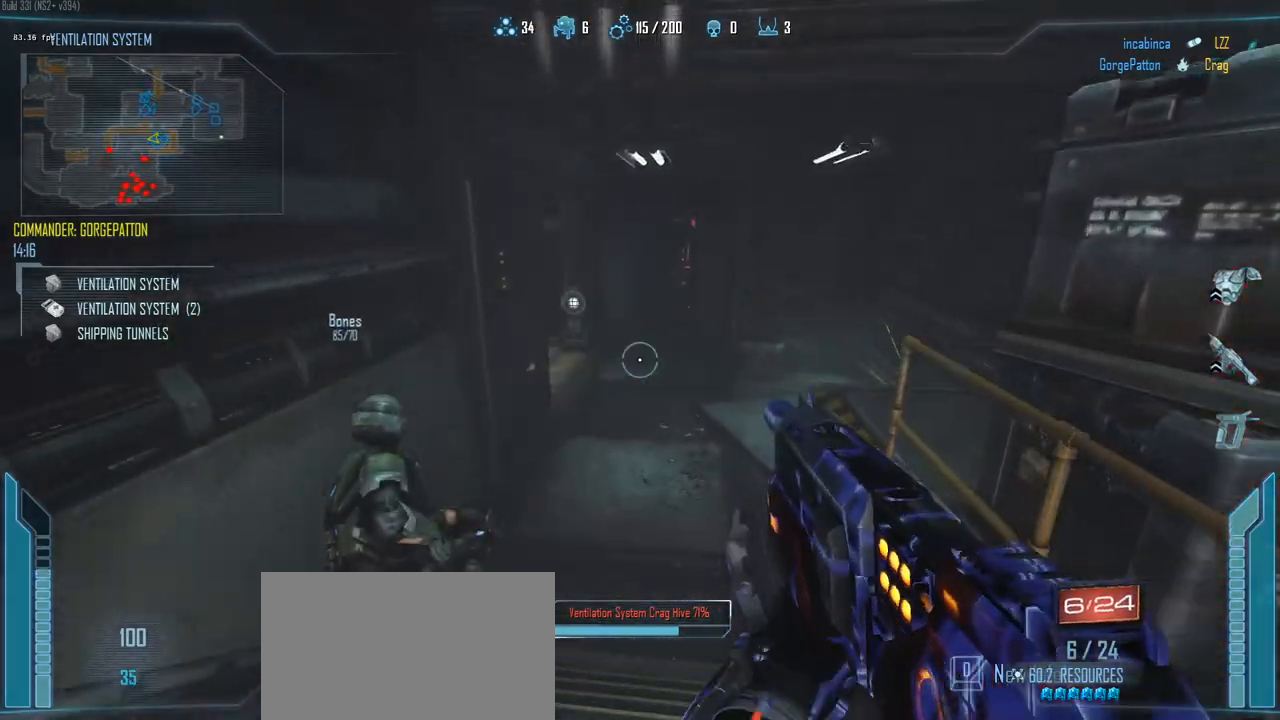
Gameplay with keyboard and mouse; each line is a JSON object with the keys held at the frame after it. "events" lists presses ("down") and releases ("up") of "1", "2", "3", "4", "5", "a", "alt", "c", "caps_lock", "ctrl", "d", "e", "f", "g", "q", "r", "s", "shift", "space", "t", "tab", "v", "w", "x" and "z" between this image and that frame as [ms after this image, input, new state], when the widget could be followed in between. No other keys are recorded. Mouse buttons are not recorded. Not read: mouse_move.
{"keys": ["a", "s"], "events": [[117, "d", "down"], [267, "w", "up"], [300, "d", "up"], [350, "a", "down"], [500, "s", "down"]]}
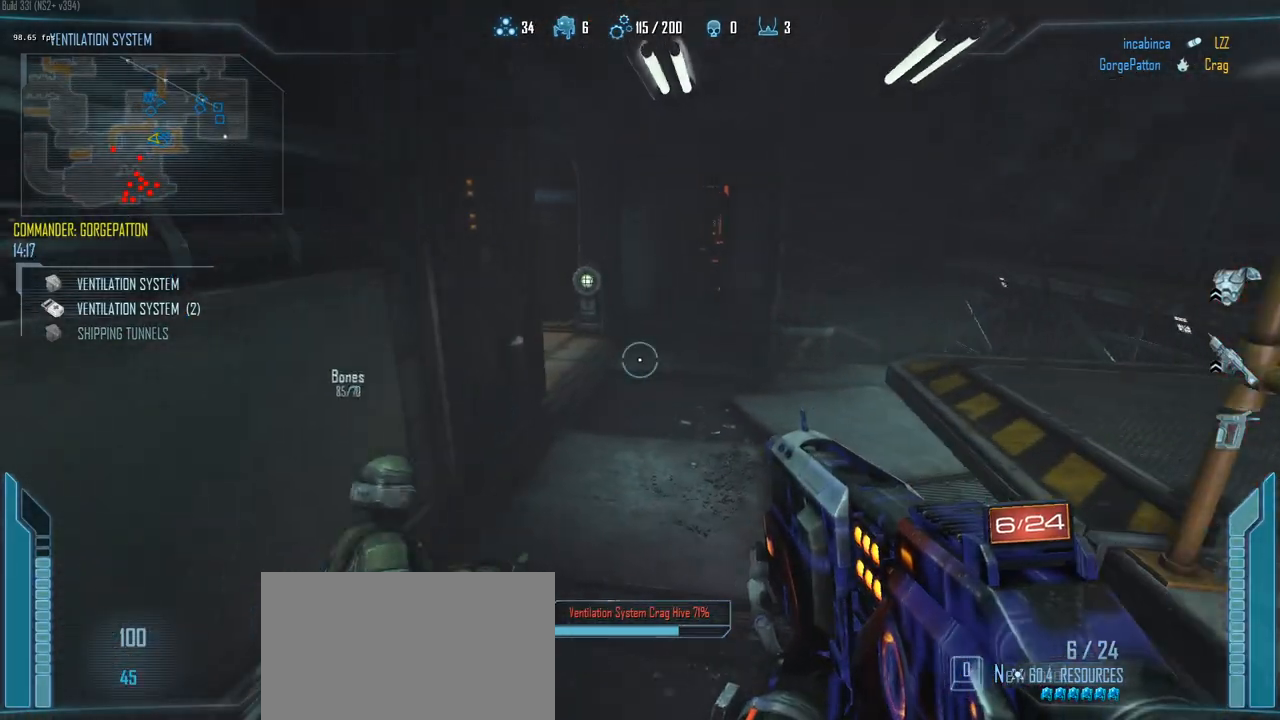
{"keys": ["a", "d"], "events": [[33, "s", "up"], [183, "d", "down"], [233, "a", "up"], [467, "a", "down"]]}
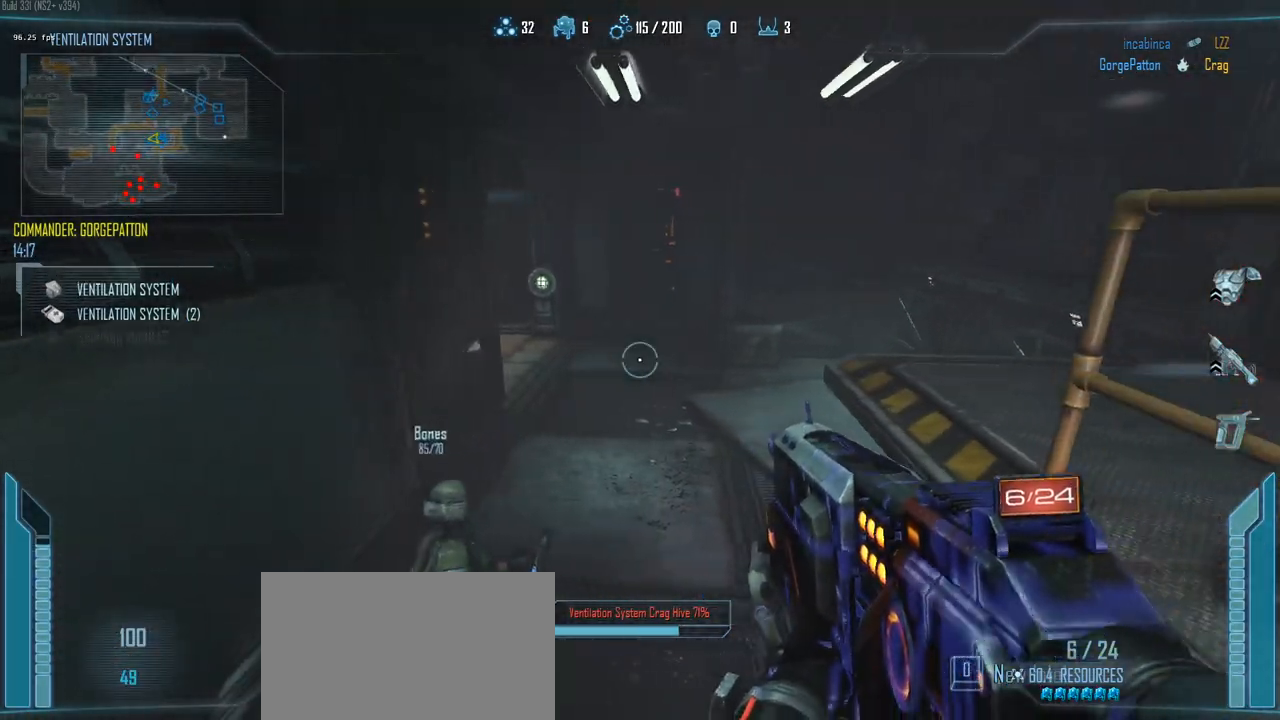
{"keys": ["c", "d"], "events": [[17, "d", "up"], [100, "c", "down"], [250, "d", "down"], [333, "a", "up"]]}
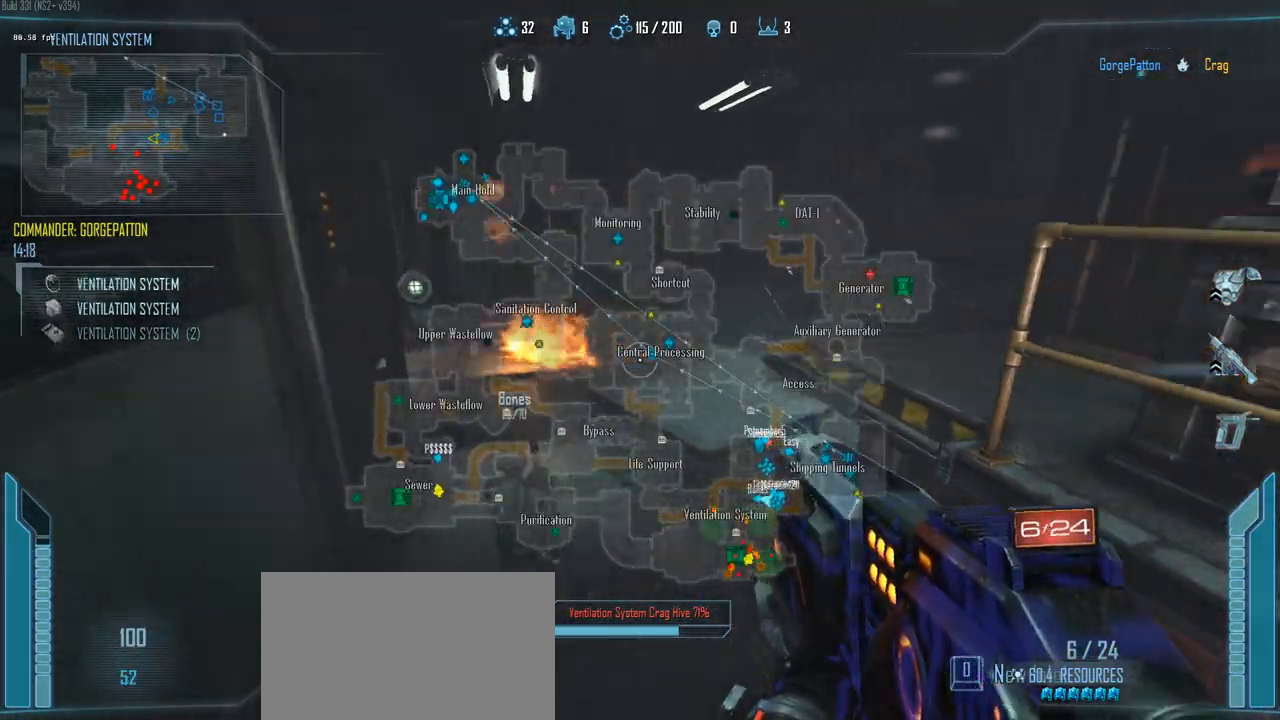
{"keys": ["a"], "events": [[217, "a", "down"], [217, "d", "up"], [350, "c", "up"]]}
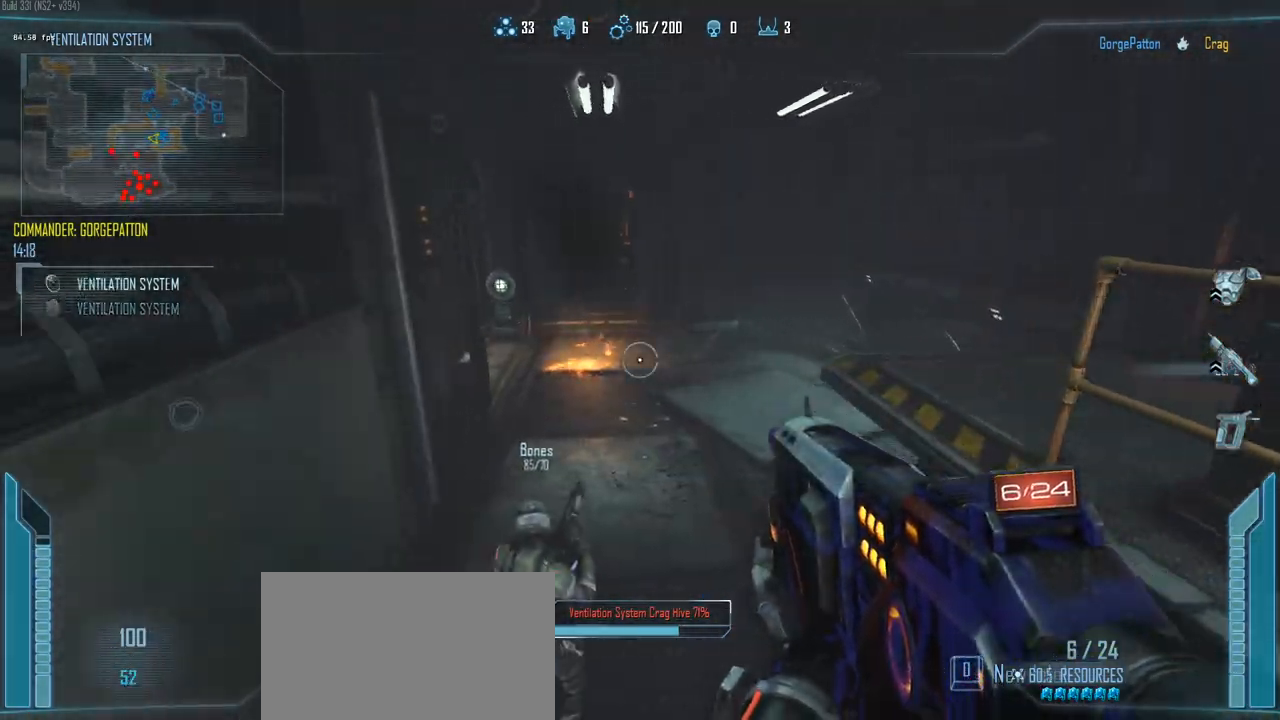
{"keys": ["a", "s"], "events": [[33, "d", "down"], [83, "a", "up"], [317, "a", "down"], [367, "d", "up"], [367, "s", "down"]]}
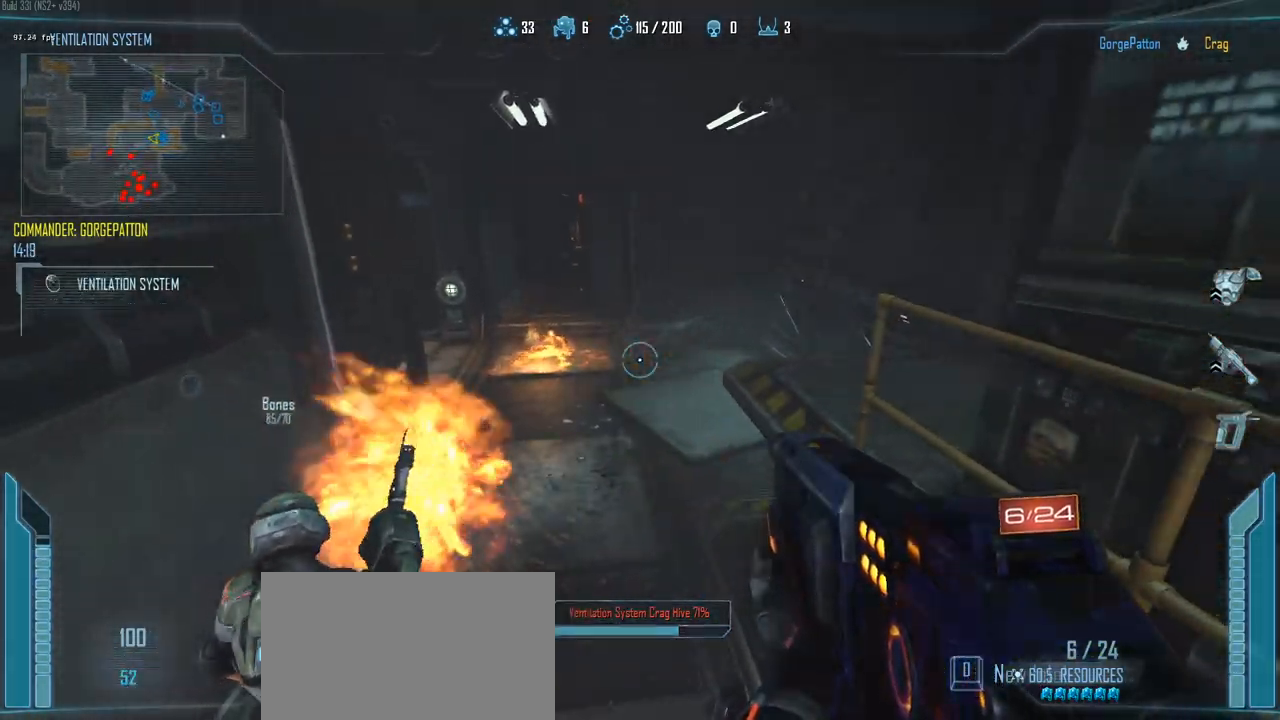
{"keys": ["d"], "events": [[150, "d", "down"], [200, "a", "up"], [383, "s", "up"]]}
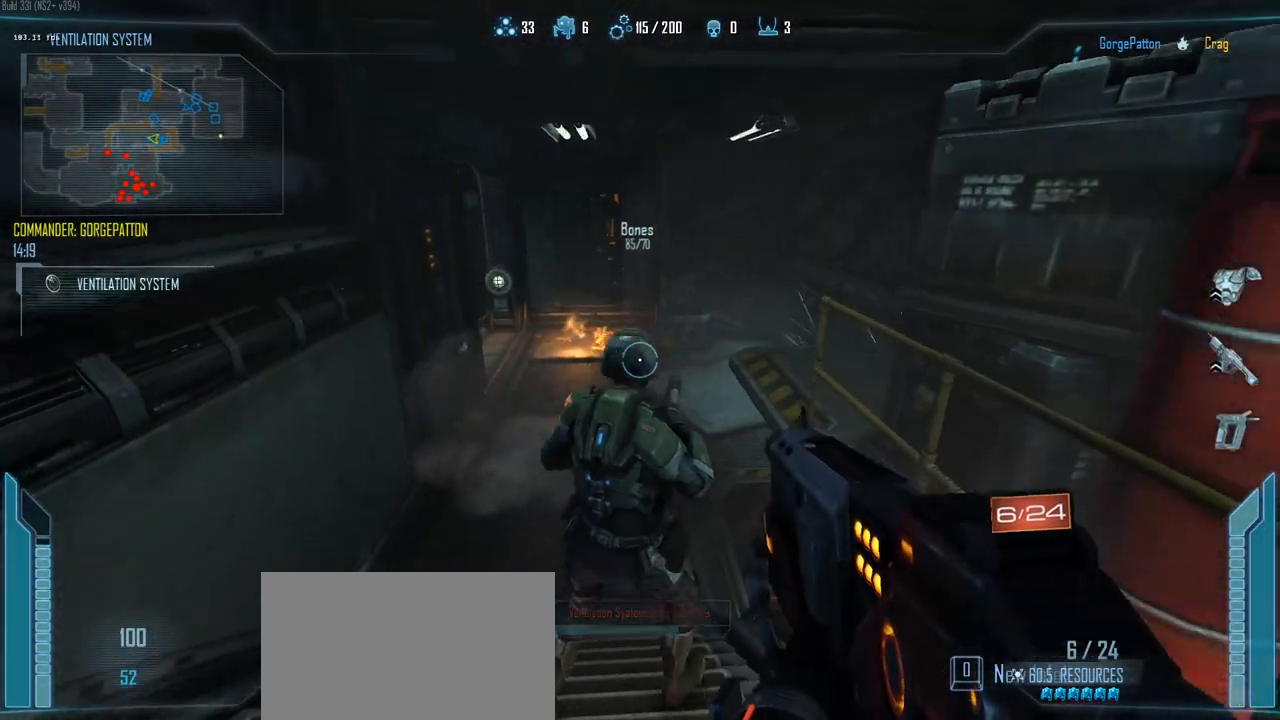
{"keys": ["2", "d"], "events": [[67, "a", "down"], [117, "d", "up"], [350, "d", "down"], [400, "a", "up"], [500, "2", "down"]]}
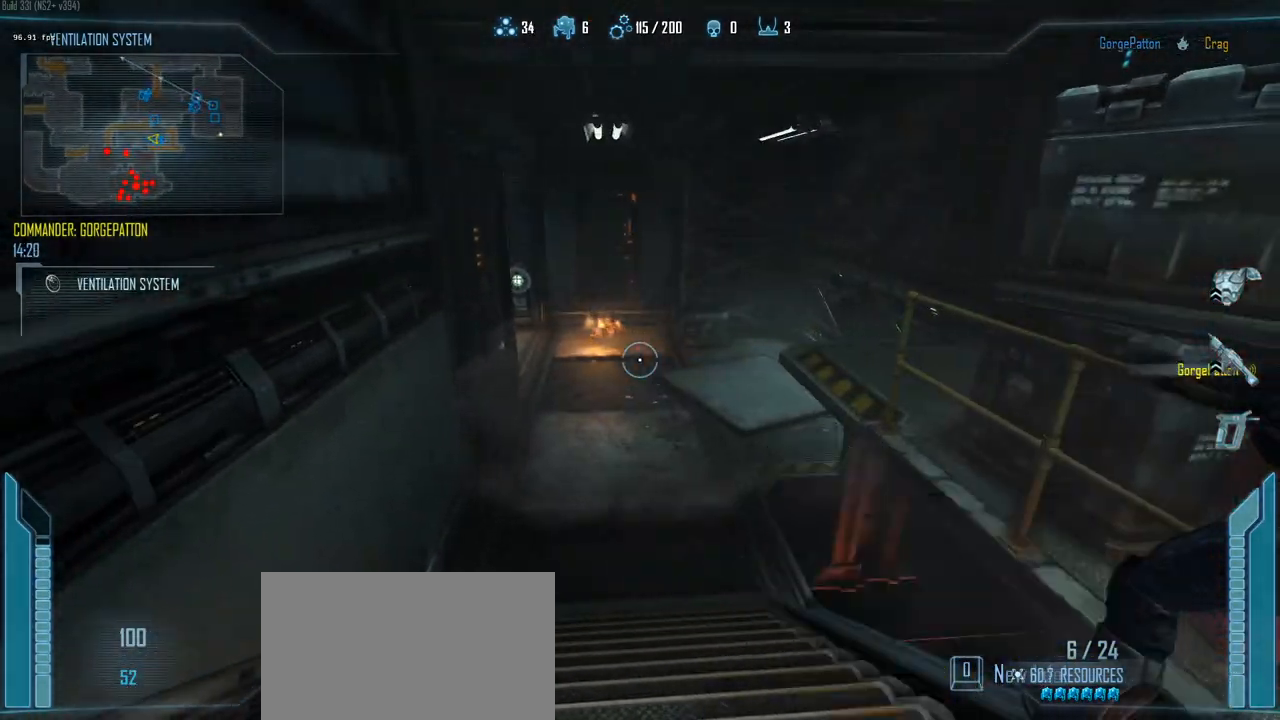
{"keys": ["c", "d"], "events": [[33, "2", "up"], [133, "q", "down"], [283, "q", "up"], [367, "c", "down"]]}
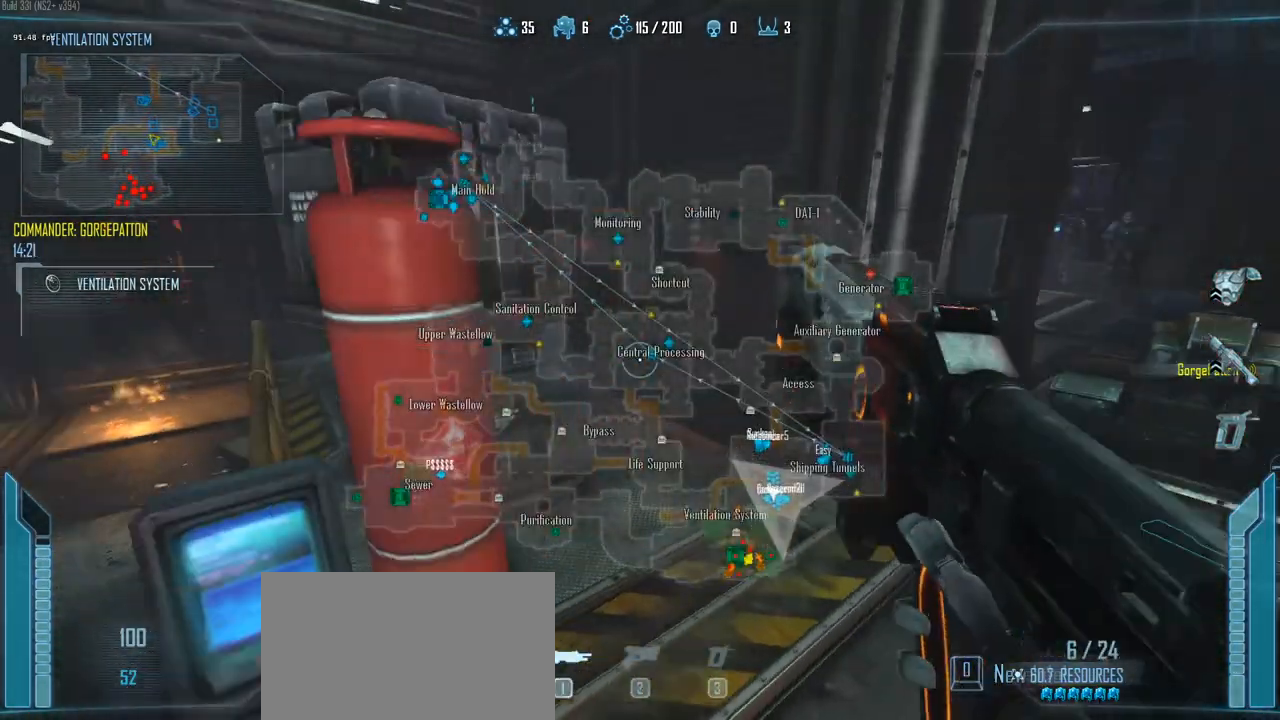
{"keys": ["a"], "events": [[17, "a", "down"], [17, "d", "up"], [483, "c", "up"]]}
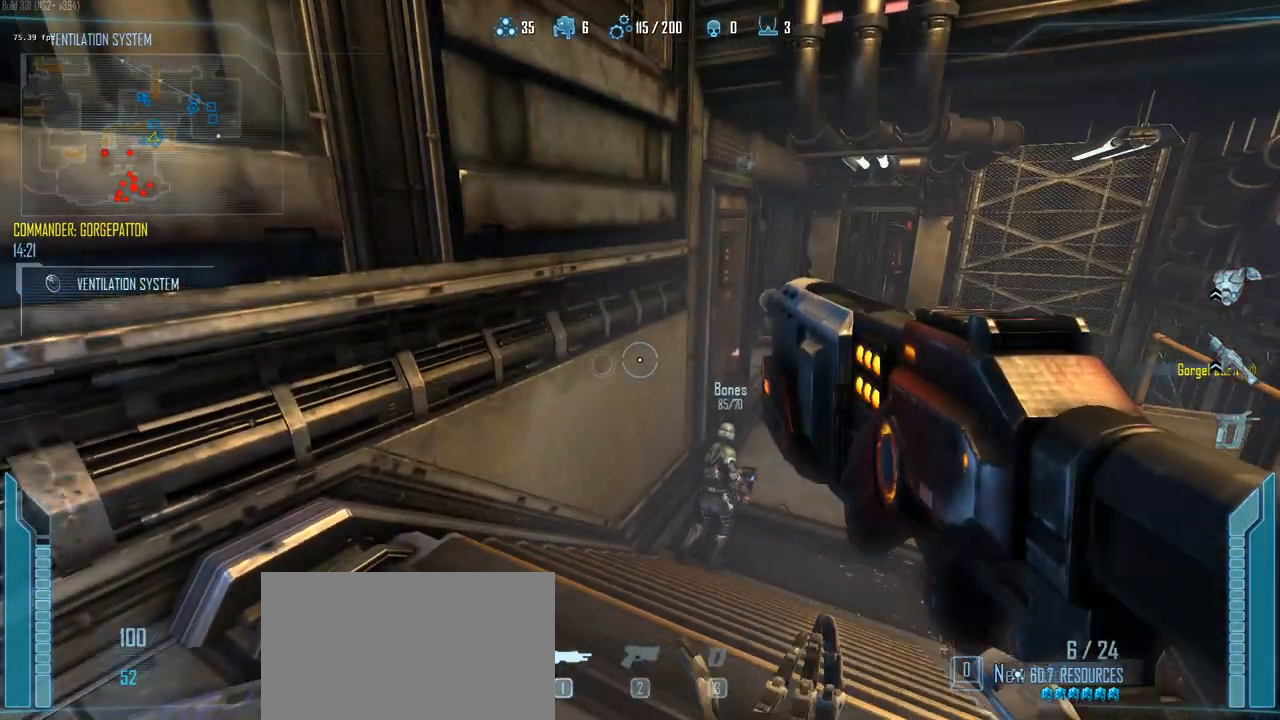
{"keys": [], "events": [[500, "a", "up"]]}
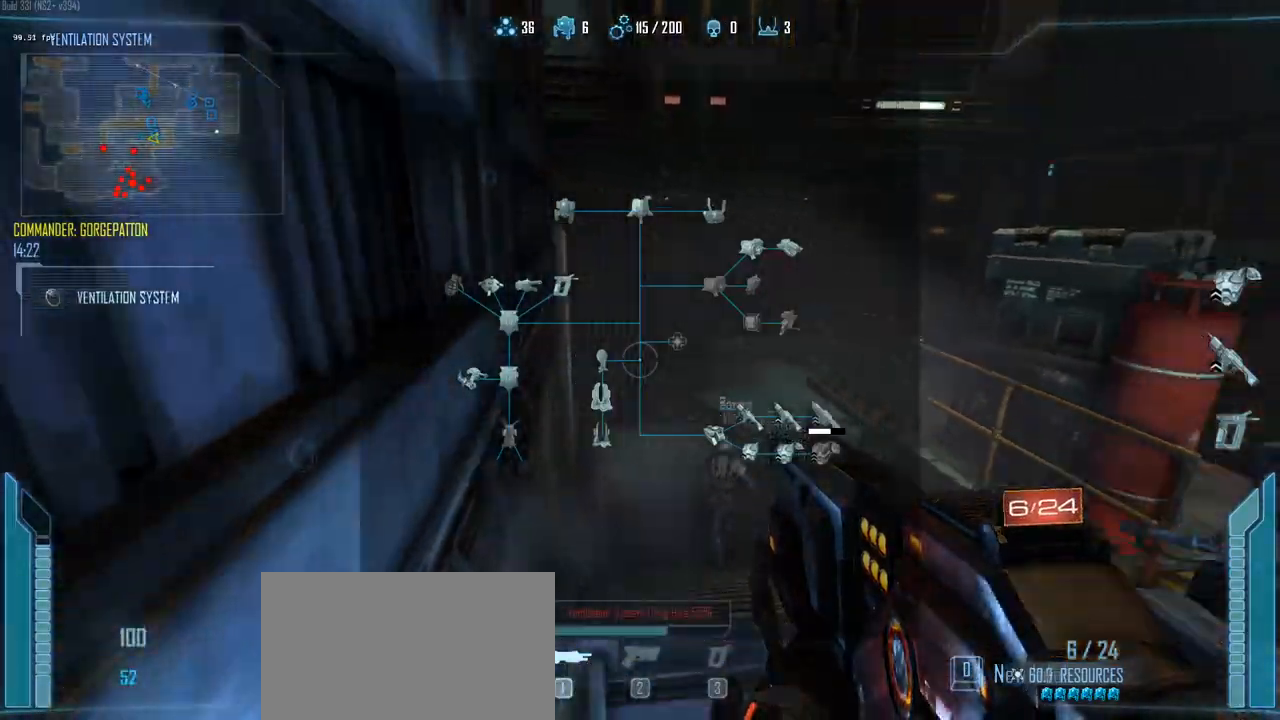
{"keys": ["d"], "events": [[233, "d", "down"], [317, "d", "up"], [367, "d", "down"]]}
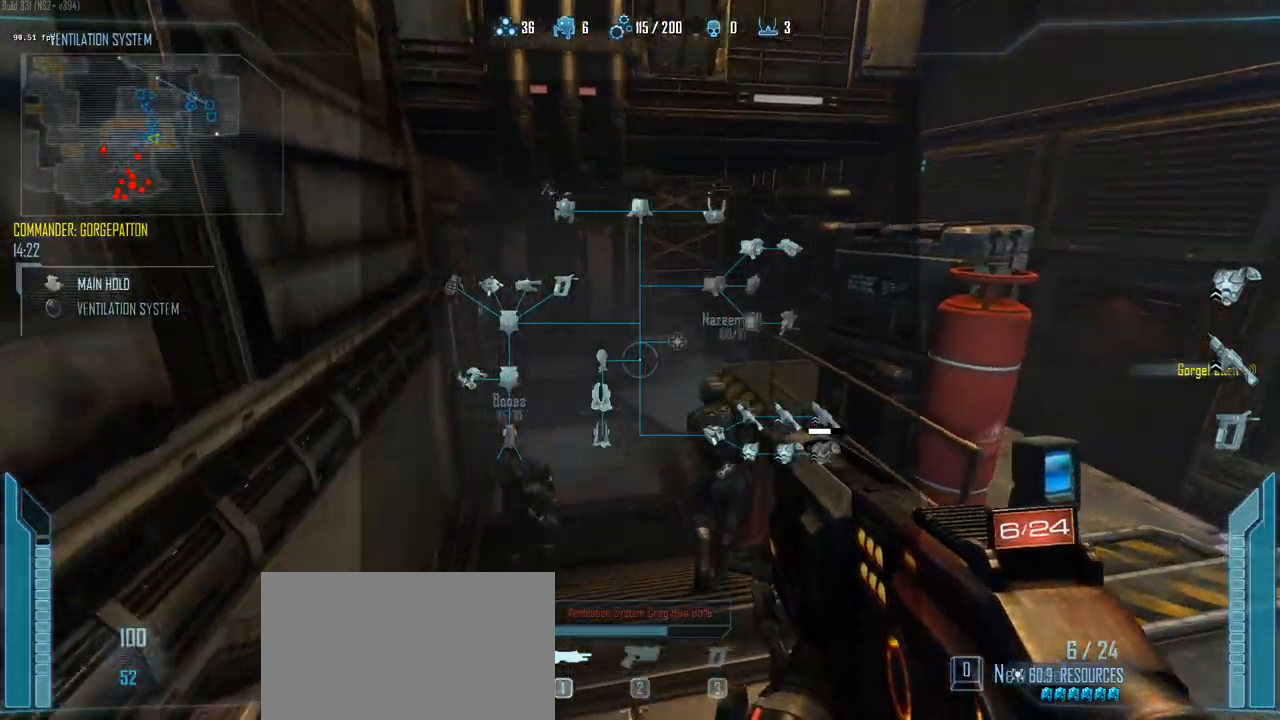
{"keys": ["a"], "events": [[283, "a", "down"], [383, "d", "up"]]}
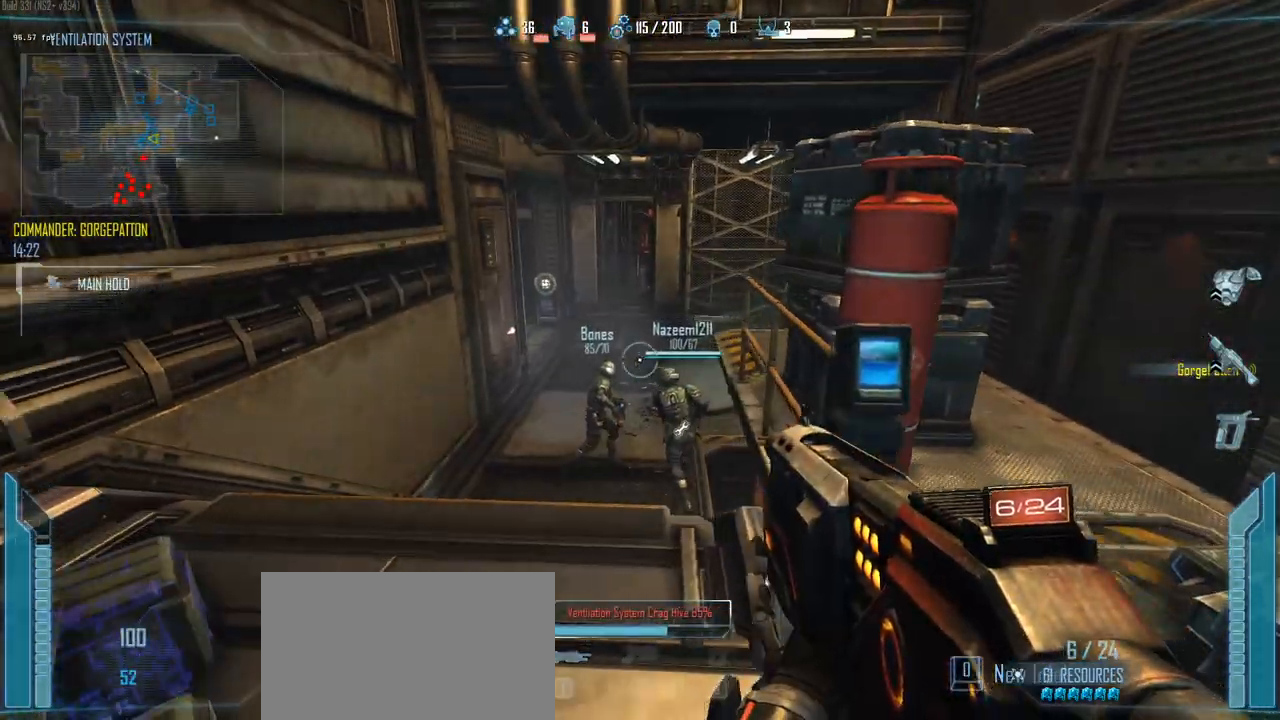
{"keys": ["a", "c"], "events": [[217, "d", "down"], [300, "a", "up"], [400, "a", "down"], [400, "d", "up"], [500, "c", "down"]]}
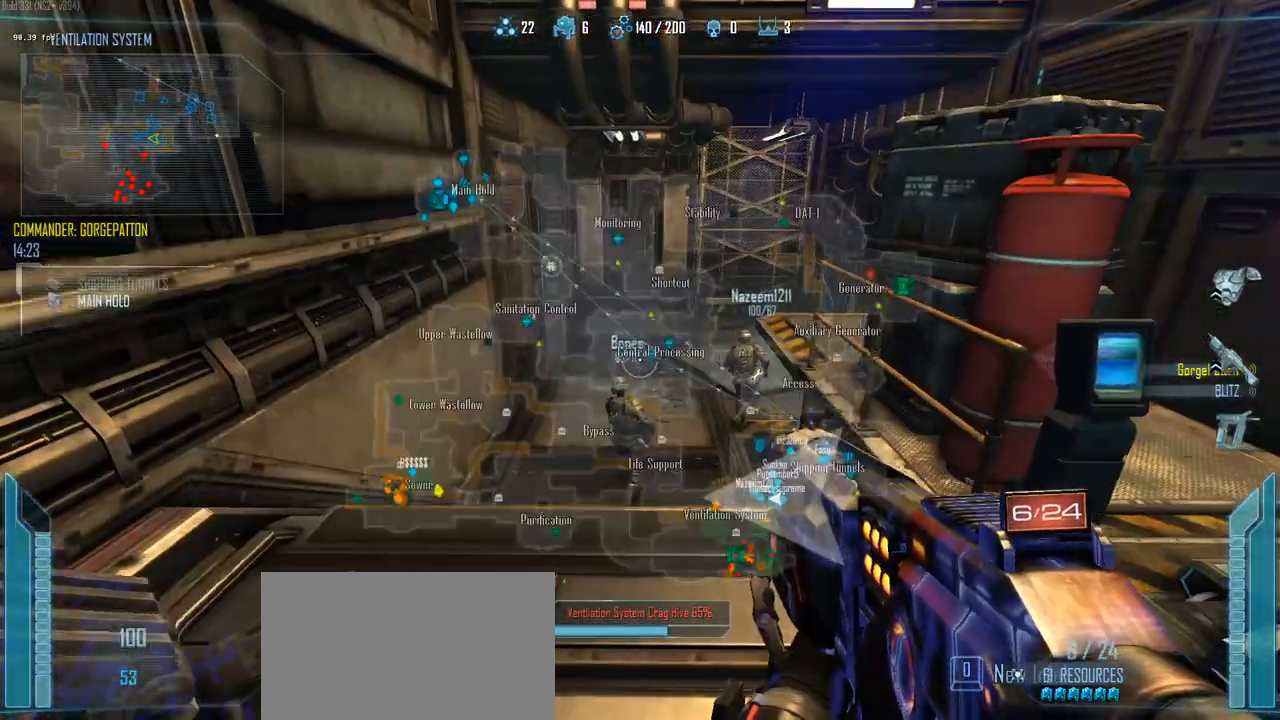
{"keys": ["c", "d"], "events": [[83, "a", "up"], [133, "d", "down"]]}
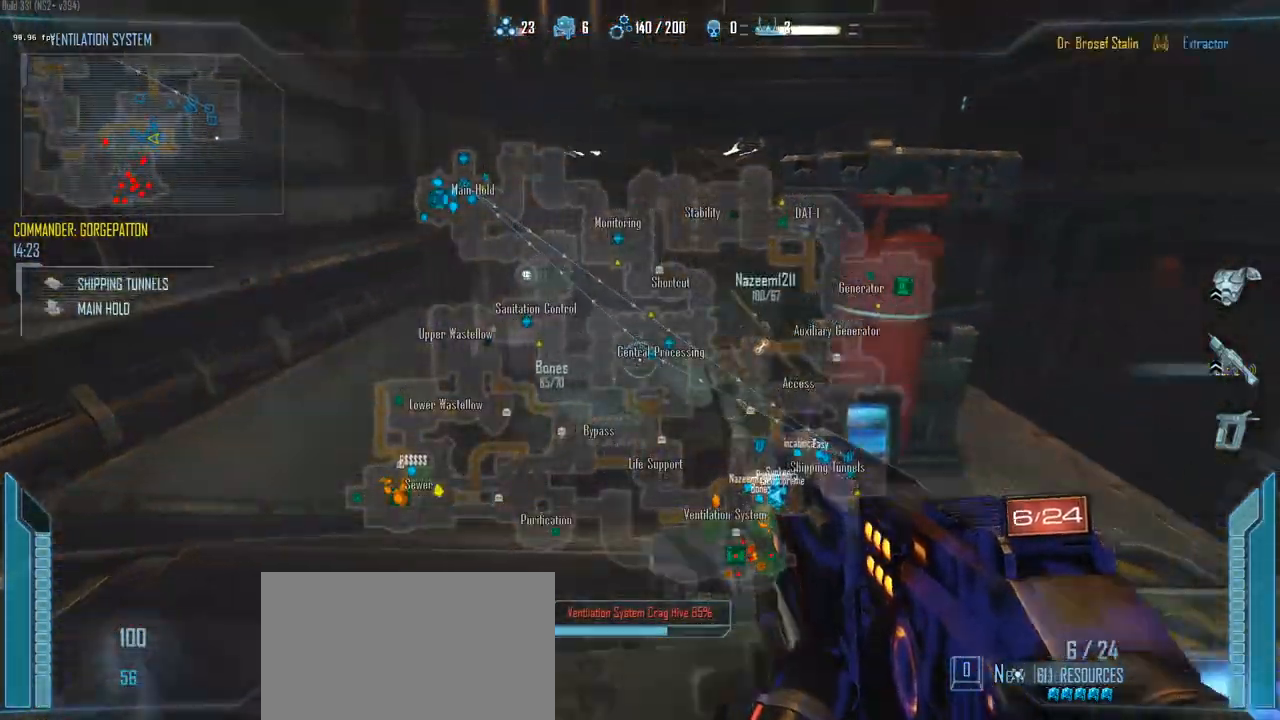
{"keys": ["c"], "events": [[200, "d", "up"]]}
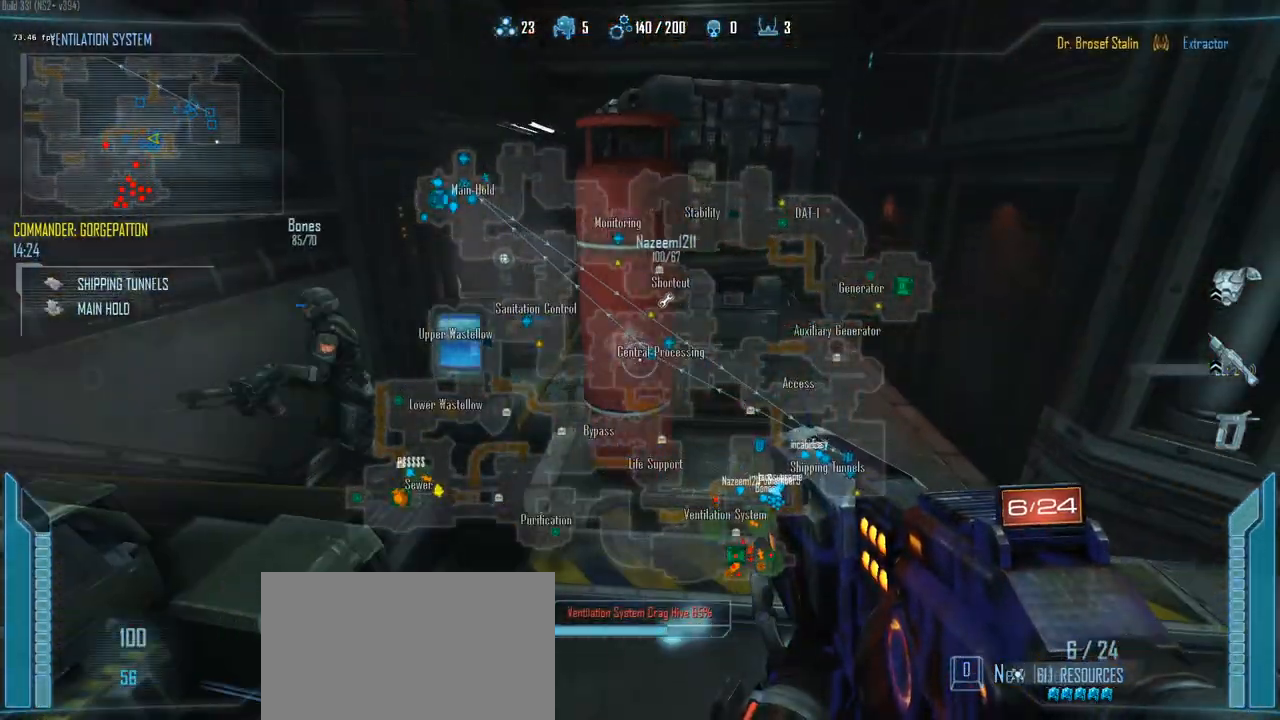
{"keys": ["a"], "events": [[67, "w", "down"], [117, "a", "down"], [350, "w", "up"], [500, "c", "up"]]}
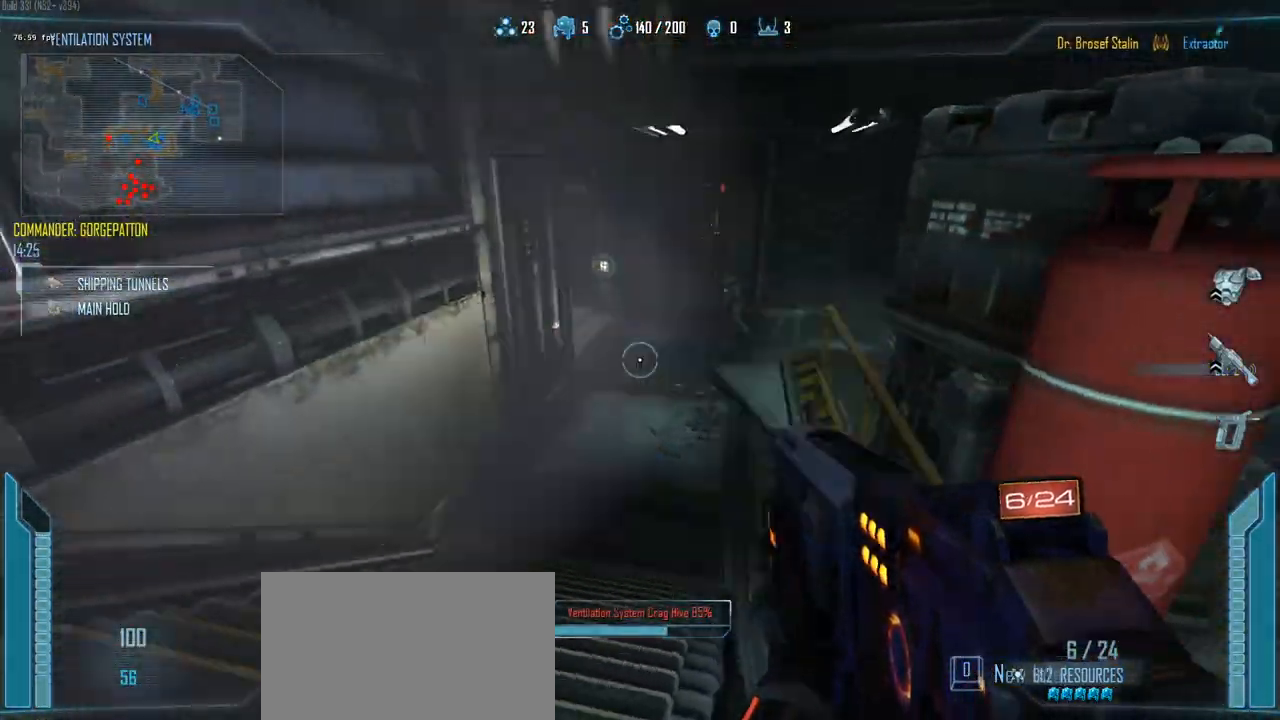
{"keys": ["d"], "events": [[183, "a", "up"], [183, "d", "down"]]}
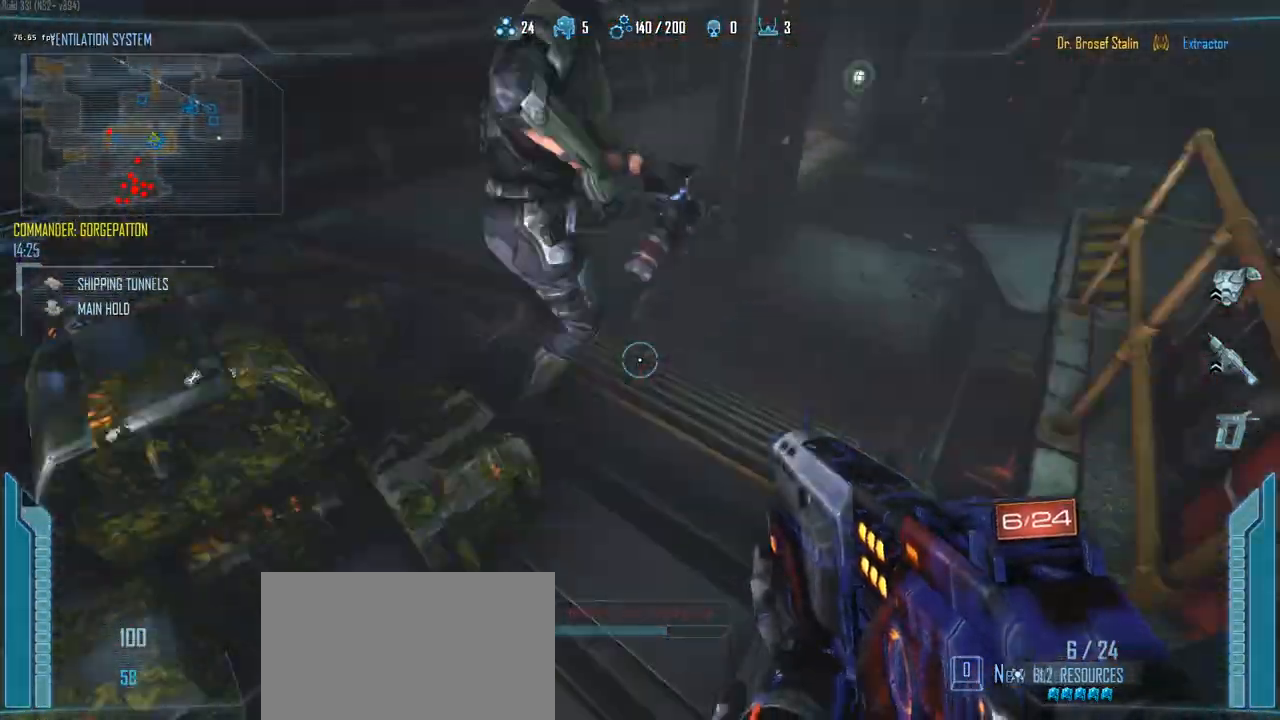
{"keys": ["a"], "events": [[100, "a", "down"], [100, "d", "up"]]}
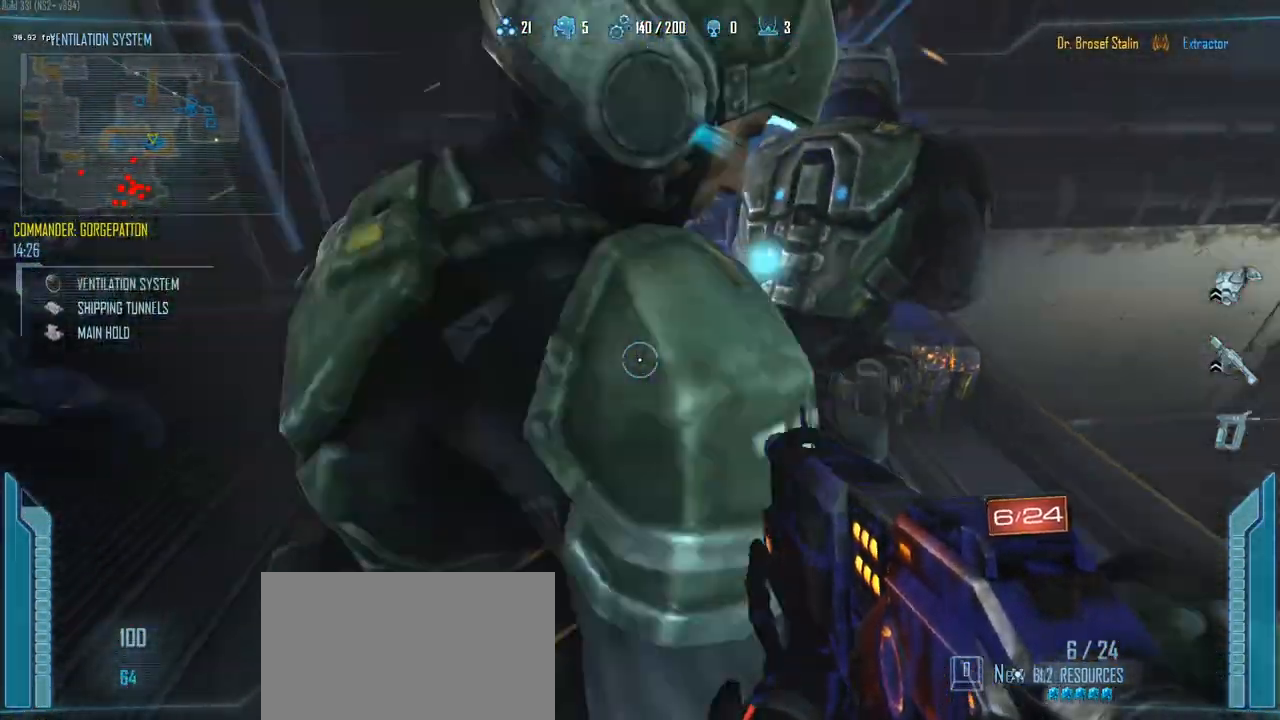
{"keys": ["d"], "events": [[267, "a", "up"], [267, "d", "down"]]}
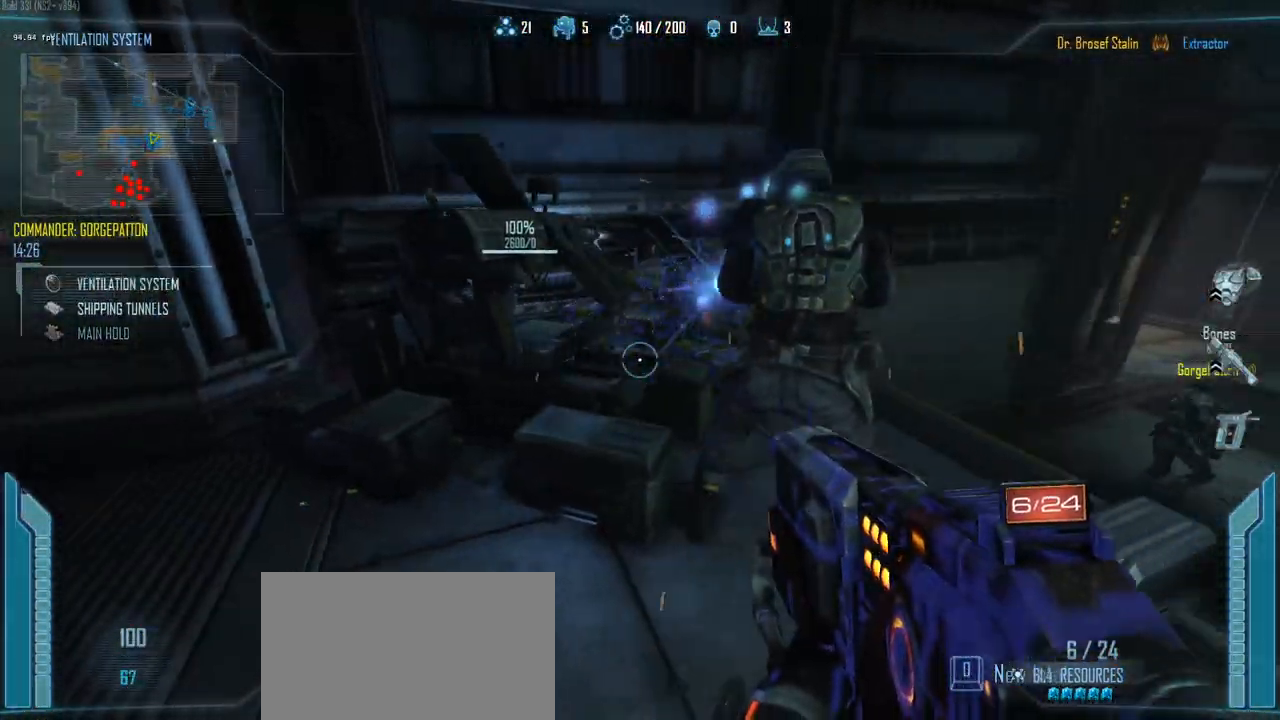
{"keys": ["ctrl", "d", "space", "w"], "events": [[133, "w", "down"], [233, "d", "up"], [417, "ctrl", "down"], [417, "d", "down"], [417, "space", "down"]]}
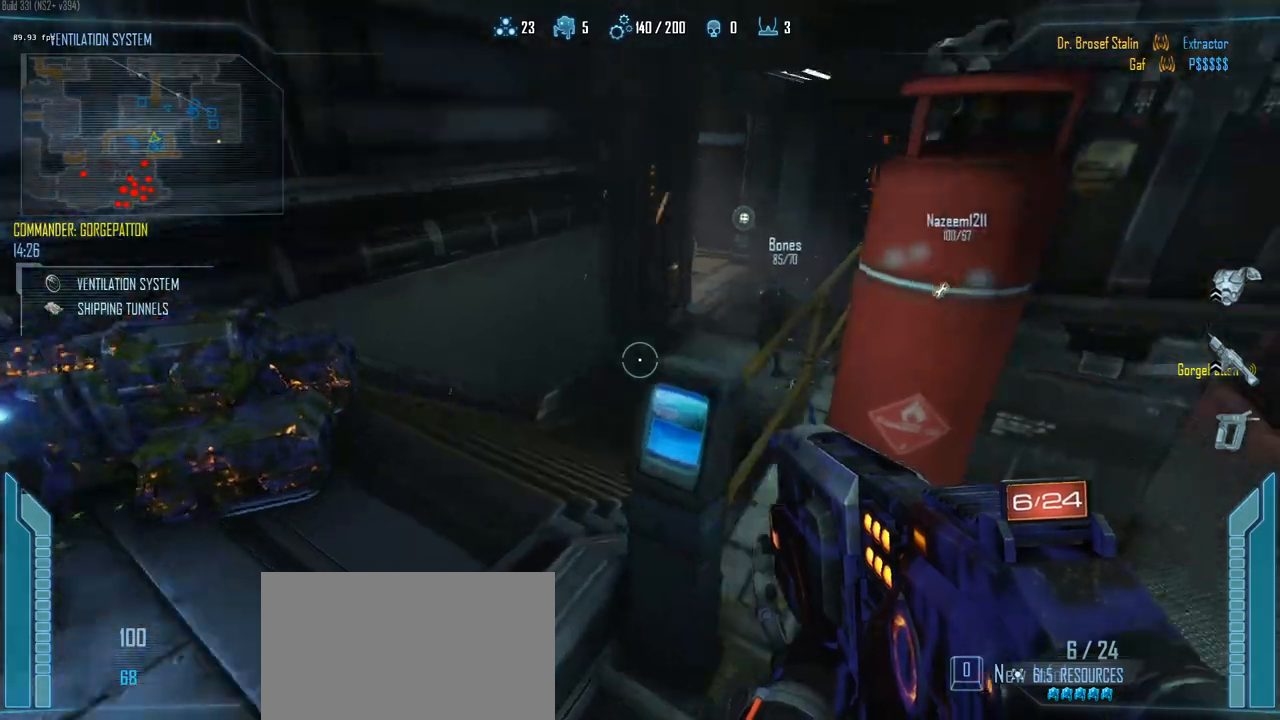
{"keys": ["d", "w"], "events": [[50, "space", "up"], [100, "d", "up"], [150, "a", "down"], [283, "a", "up"], [333, "d", "down"], [383, "ctrl", "up"]]}
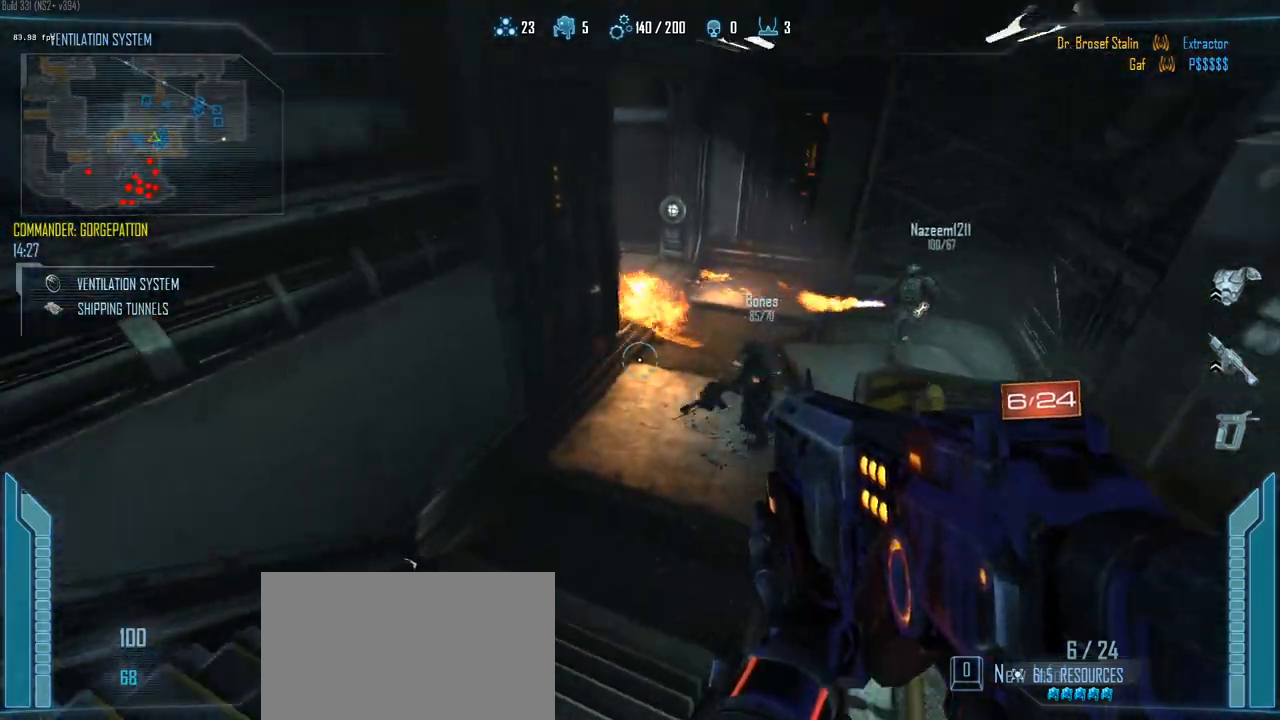
{"keys": ["d", "w"], "events": [[67, "d", "up"], [350, "d", "down"]]}
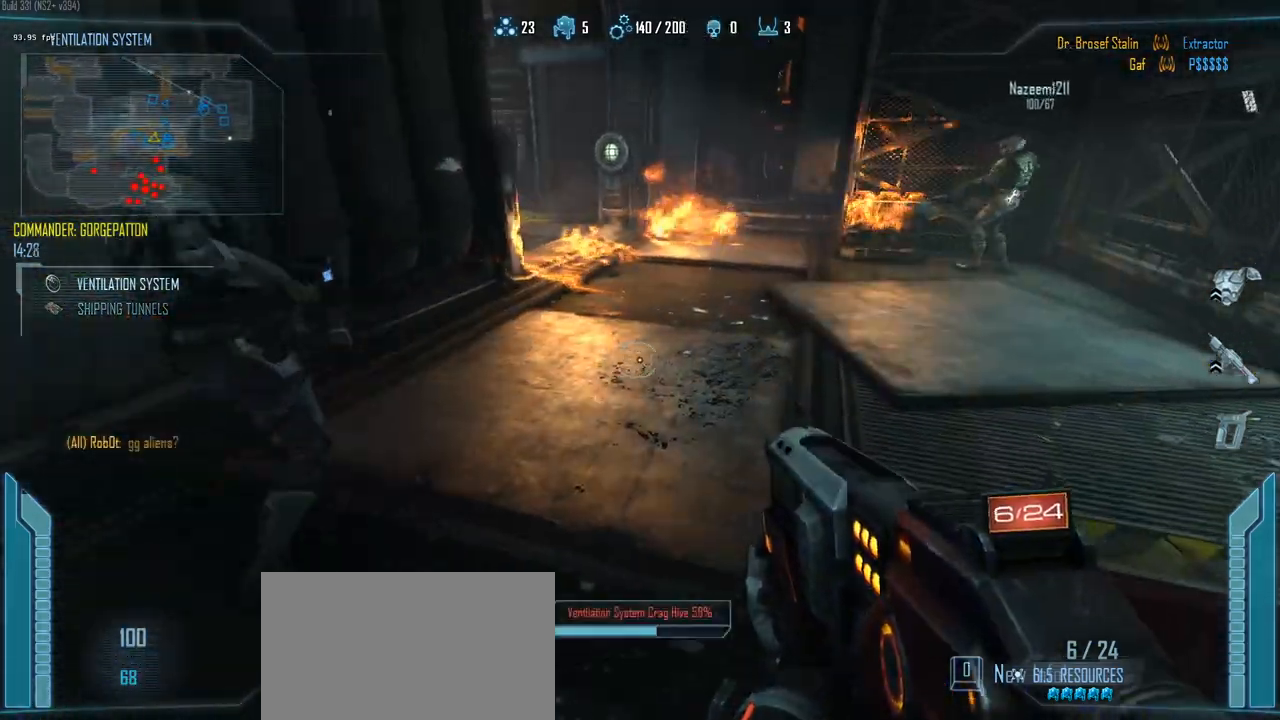
{"keys": ["c", "w"], "events": [[233, "d", "up"], [317, "c", "down"]]}
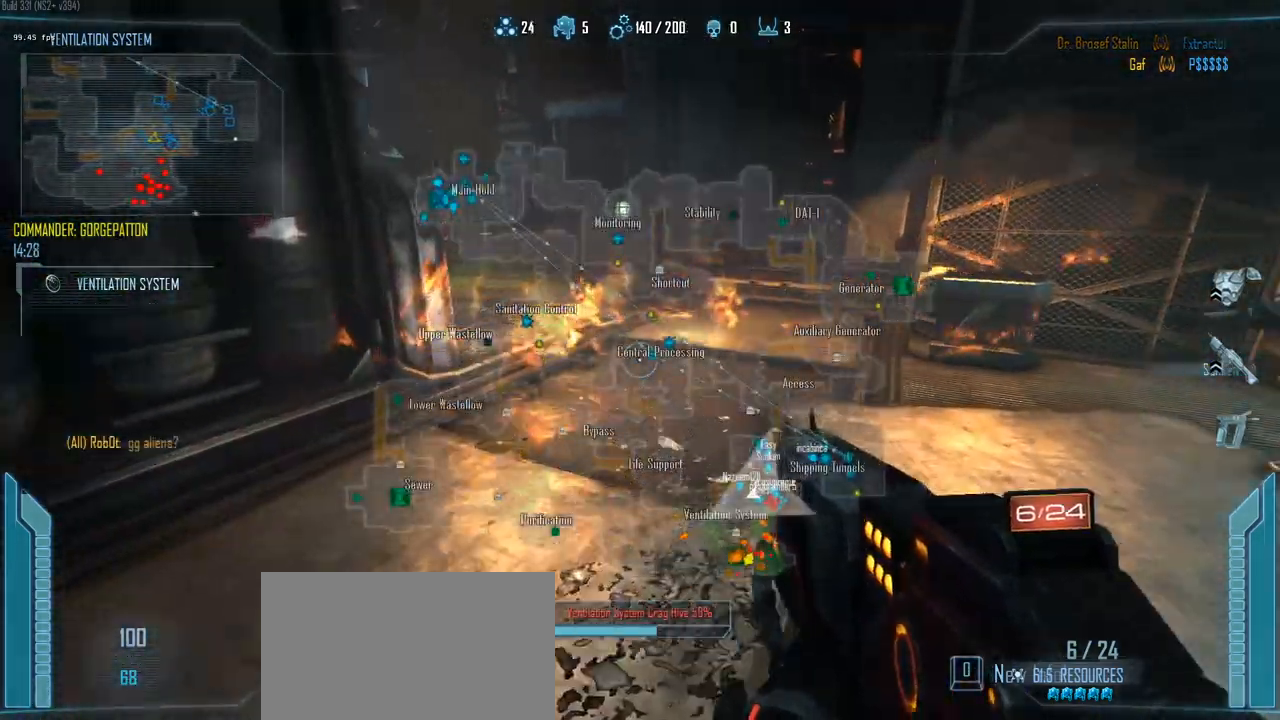
{"keys": ["d"], "events": [[150, "w", "up"], [250, "a", "down"], [250, "c", "up"], [333, "a", "up"], [333, "d", "down"]]}
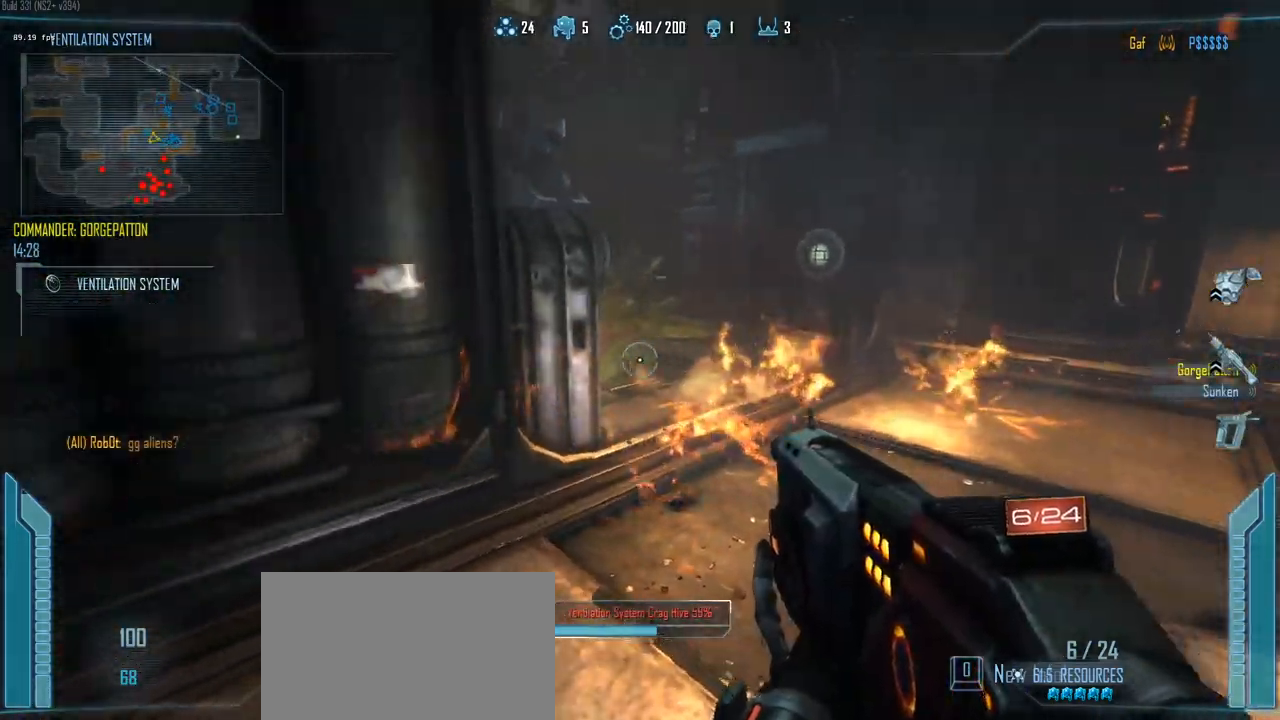
{"keys": ["d"], "events": []}
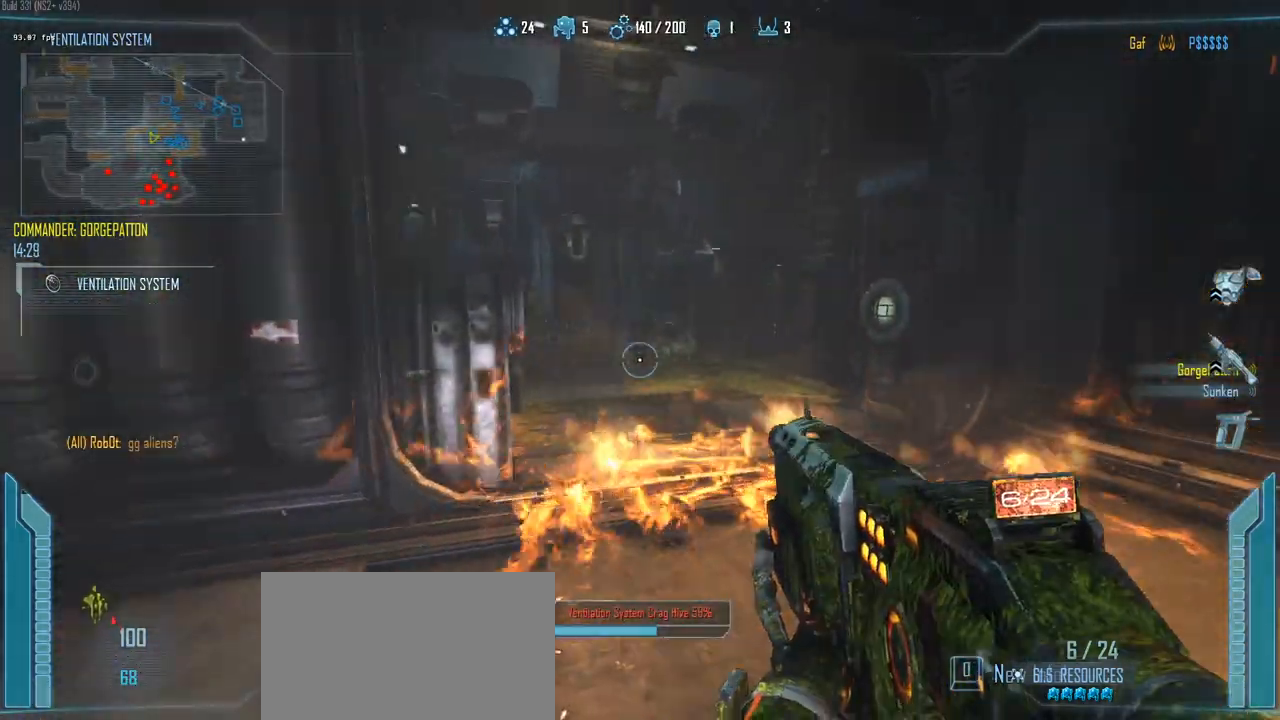
{"keys": ["c", "d"], "events": [[33, "a", "down"], [33, "d", "up"], [133, "c", "down"], [283, "d", "down"], [367, "a", "up"]]}
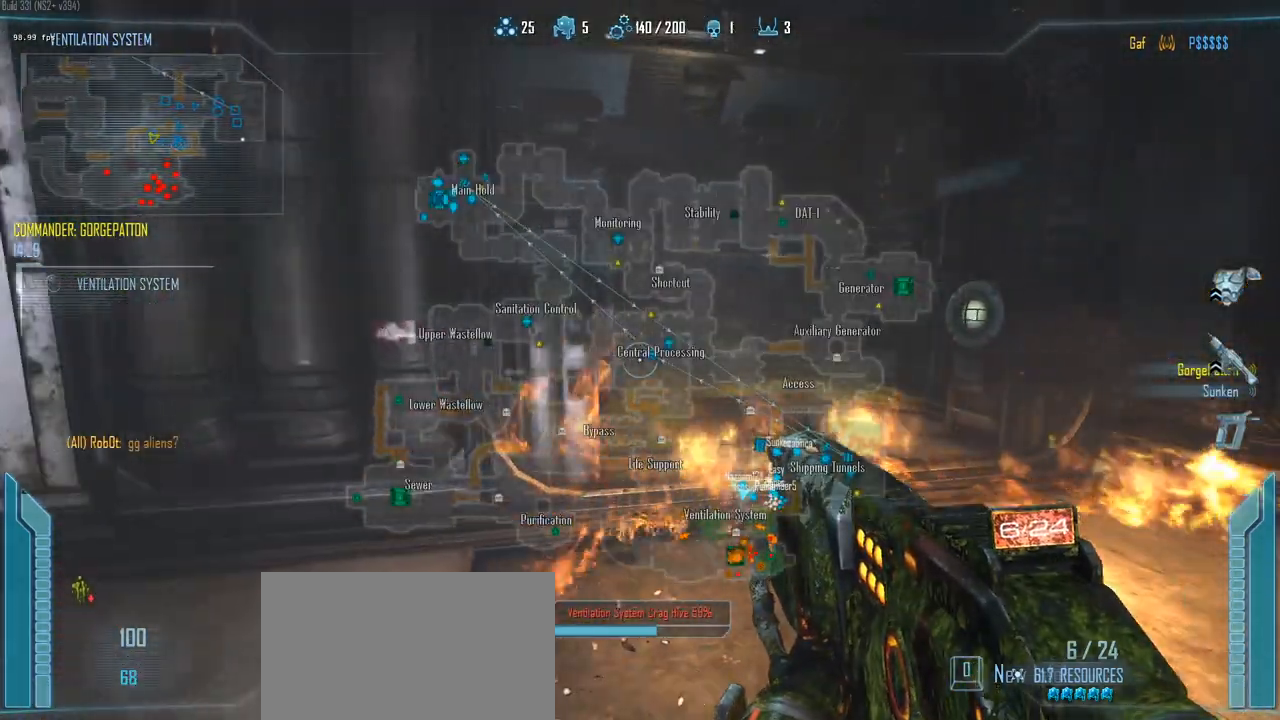
{"keys": ["c"], "events": [[483, "d", "up"]]}
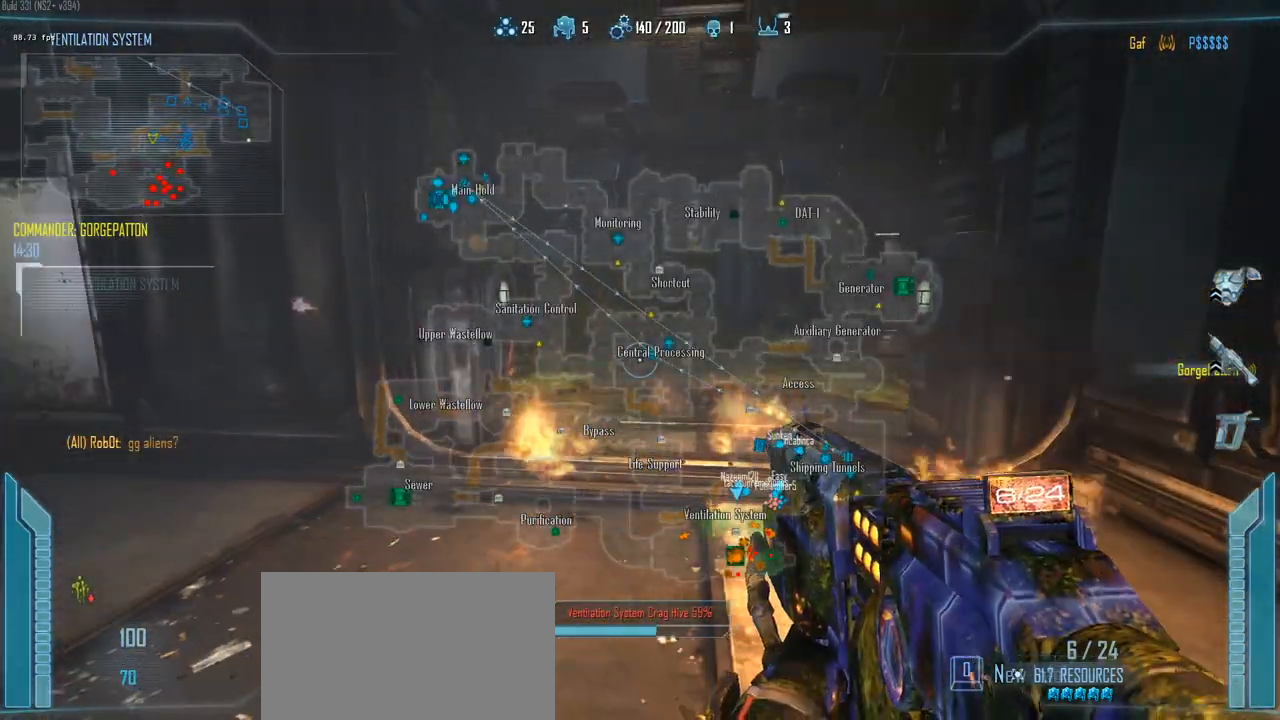
{"keys": ["c", "d"], "events": [[33, "a", "down"], [500, "a", "up"], [500, "d", "down"]]}
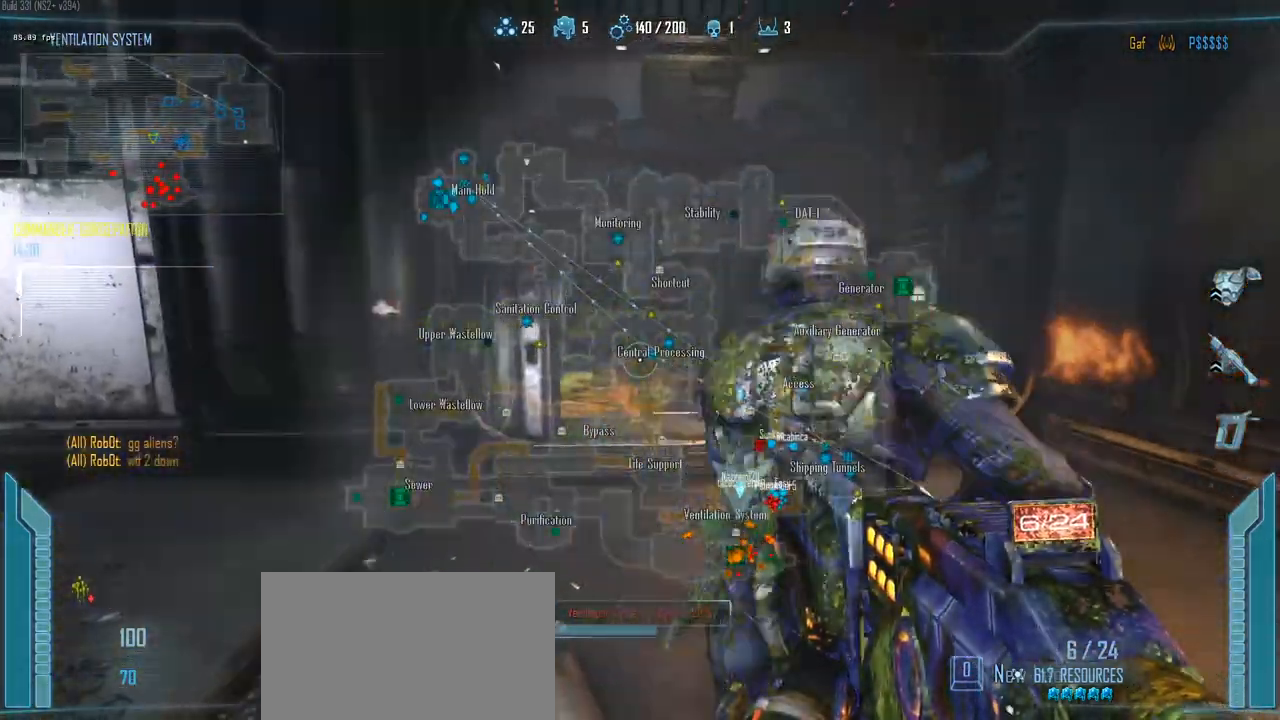
{"keys": ["a"], "events": [[367, "a", "down"], [367, "d", "up"], [417, "c", "up"]]}
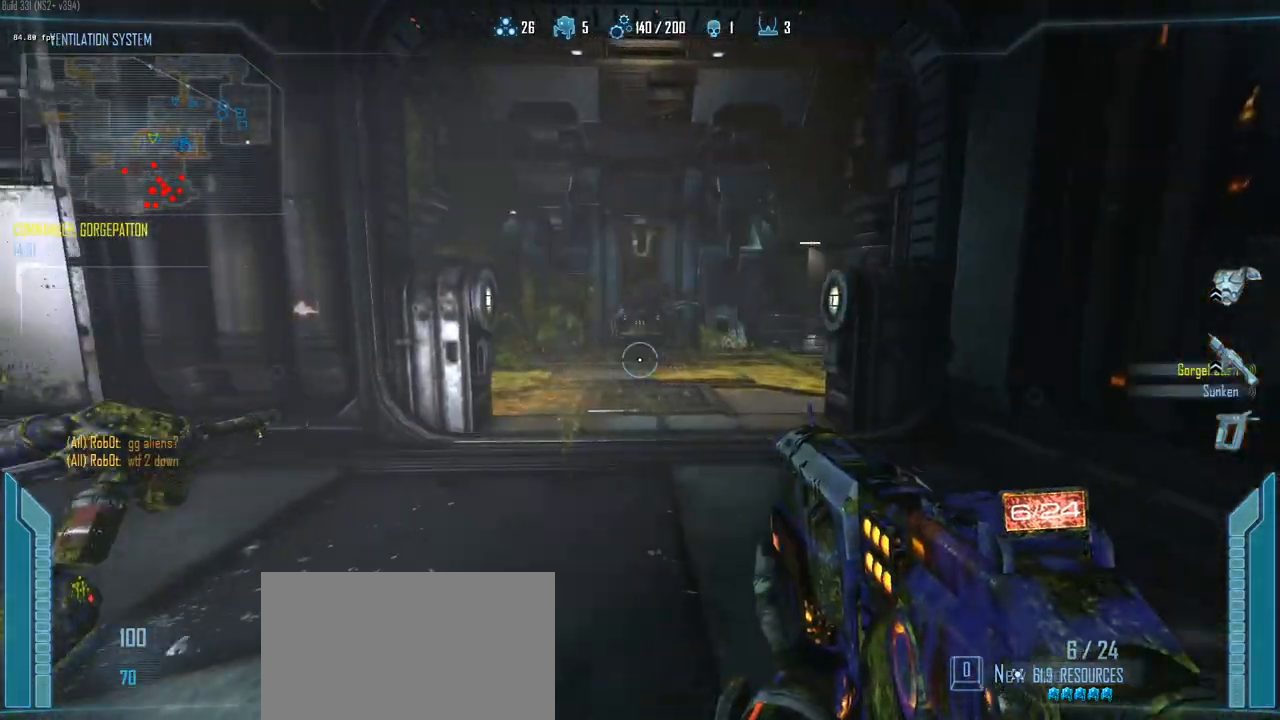
{"keys": ["d", "w"], "events": [[150, "d", "down"], [200, "a", "up"], [250, "w", "down"]]}
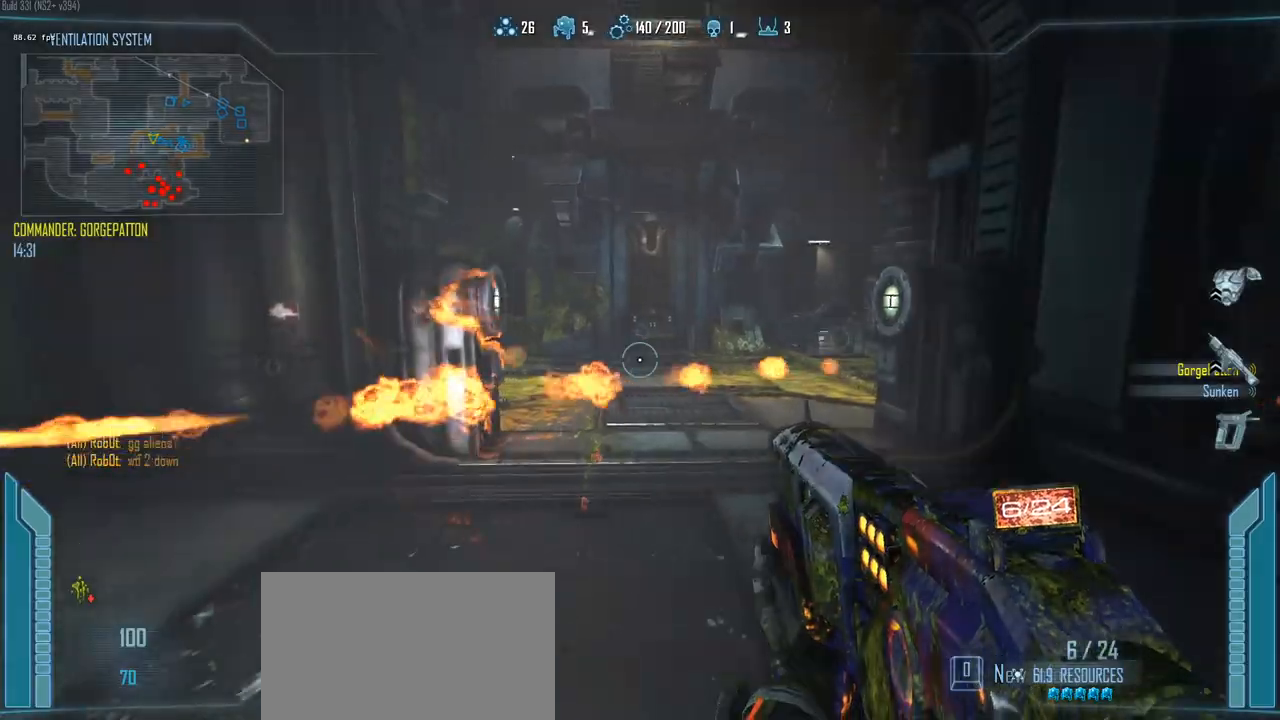
{"keys": ["a"], "events": [[167, "w", "up"], [400, "a", "down"], [450, "d", "up"]]}